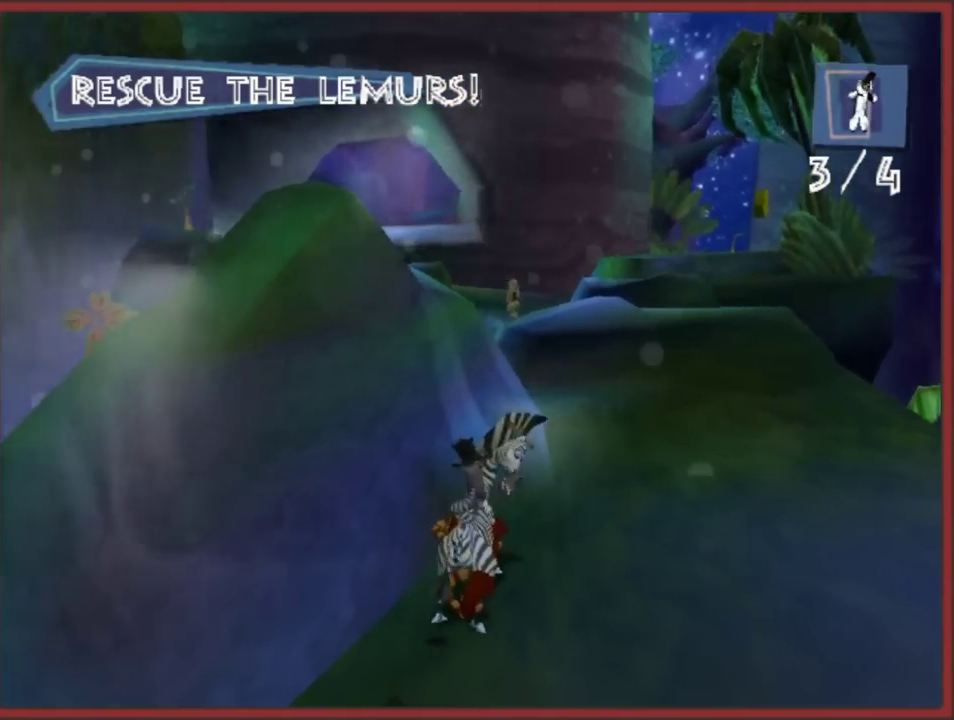
Gameplay with a controller (Nintendo layout); each line is a JSON object with the inputs held at the frame after it. "events" lists button and stick changes between this image and that frame as [ms after this image, input, new state], when the widget could be followed in between. This overlay highlights the sticks when they move; stick clicks (L3 R3) are not distinguishable. Not read: L2 L3 R3 right_stick.
{"buttons": [], "left_stick": "up", "events": [[33, "left_stick", "up-right"], [183, "left_stick", "center"], [317, "left_stick", "up-right"], [500, "left_stick", "up"]]}
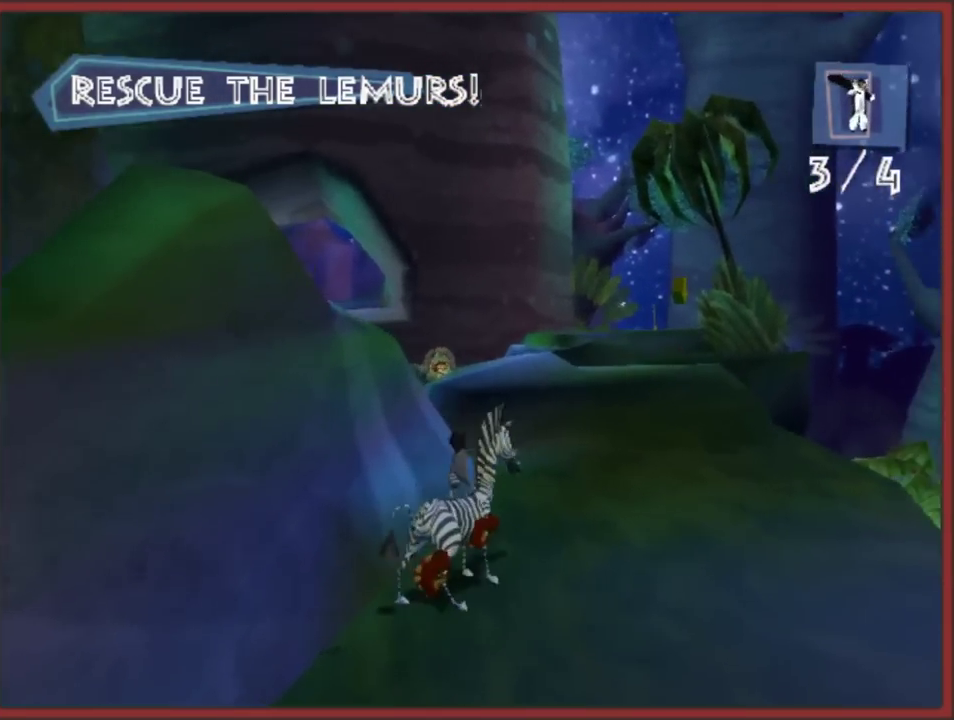
{"buttons": ["A"], "left_stick": "up", "events": [[267, "A", "down"]]}
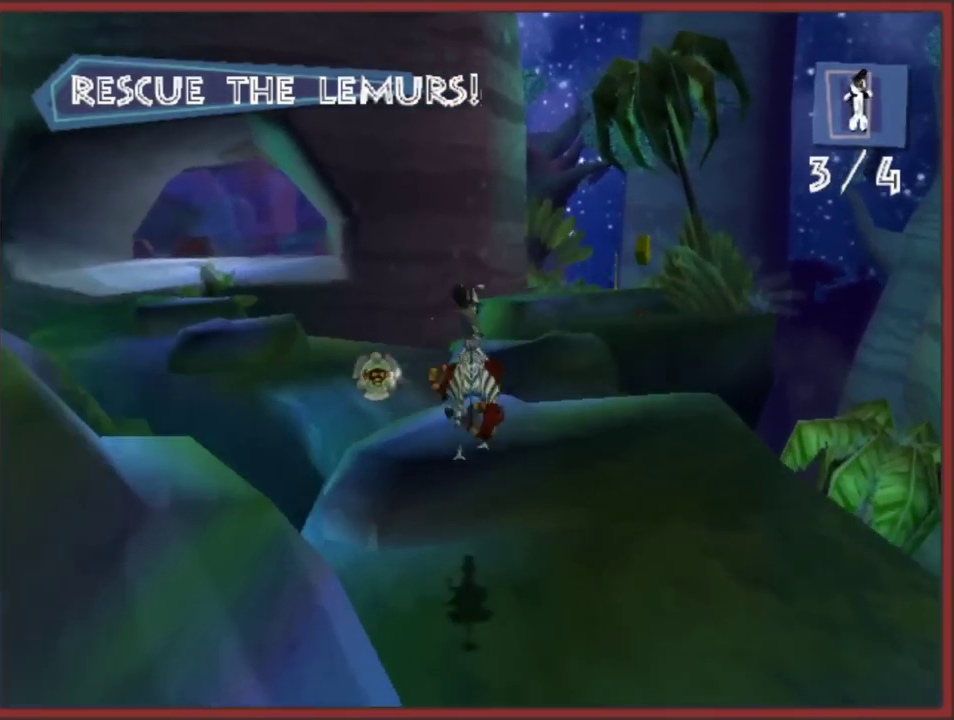
{"buttons": [], "left_stick": "up", "events": [[67, "left_stick", "up-left"], [167, "A", "up"], [200, "left_stick", "up"]]}
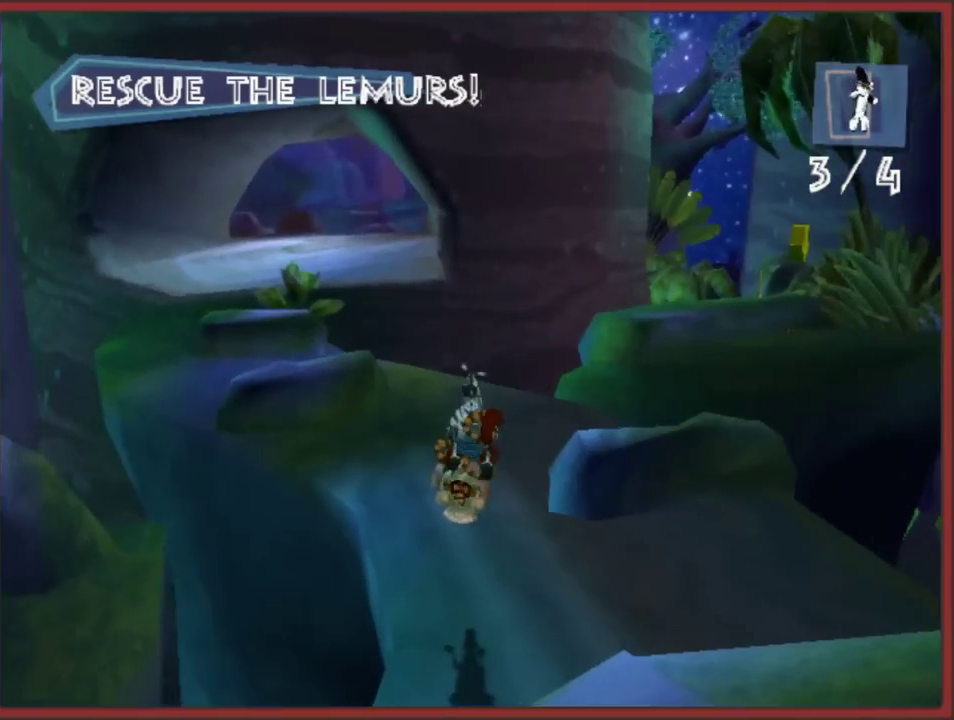
{"buttons": [], "left_stick": "up", "events": []}
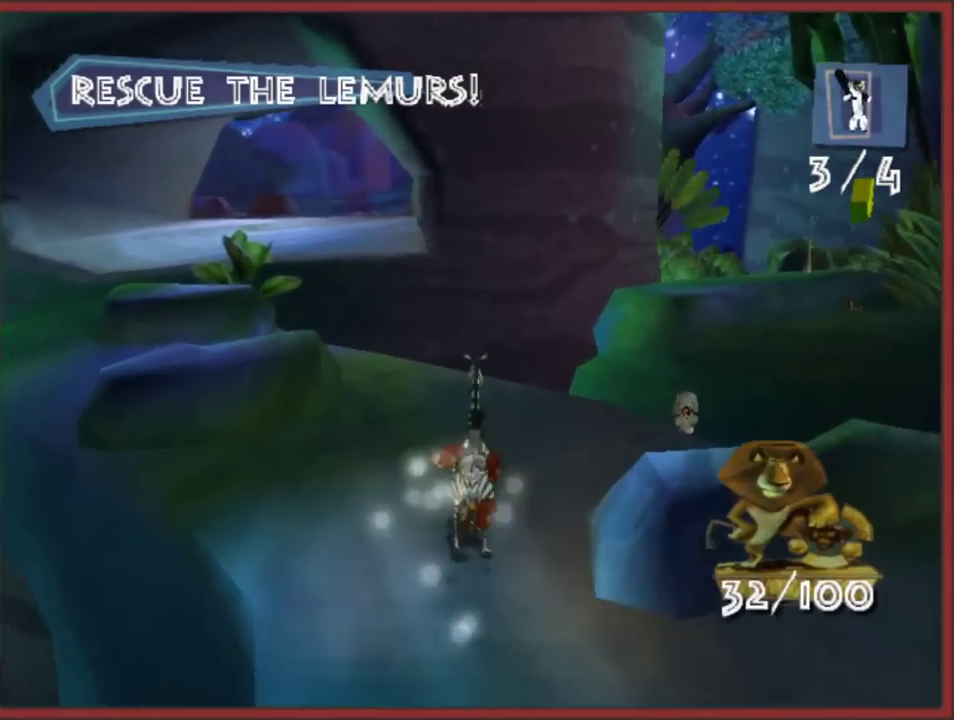
{"buttons": ["A"], "left_stick": "up-right", "events": [[83, "left_stick", "up-right"], [333, "A", "down"]]}
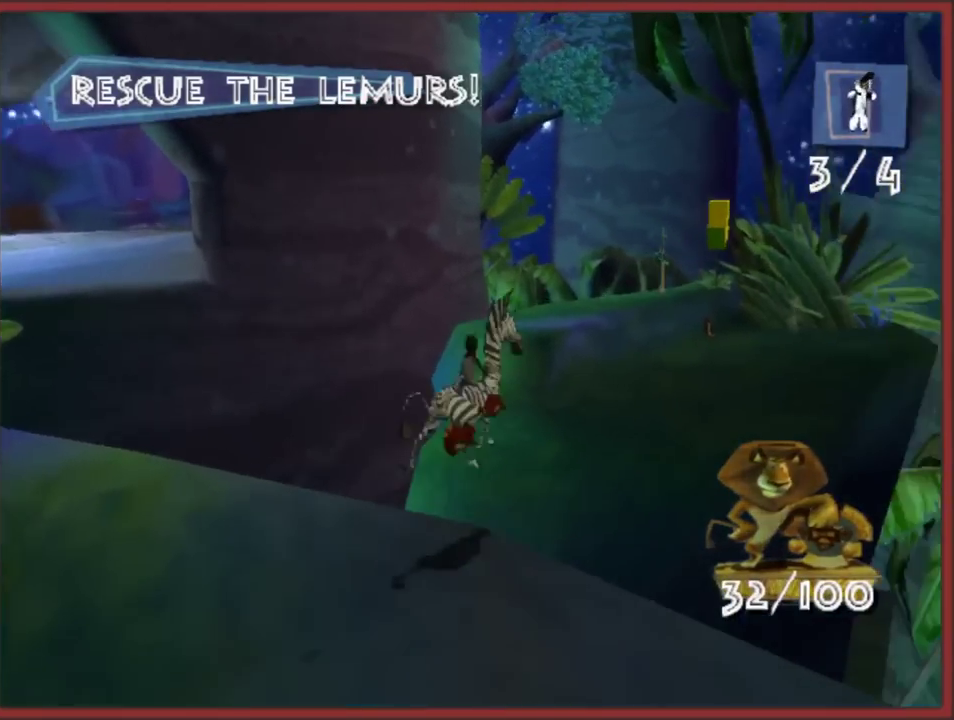
{"buttons": [], "left_stick": "up", "events": [[100, "left_stick", "up"], [200, "A", "up"]]}
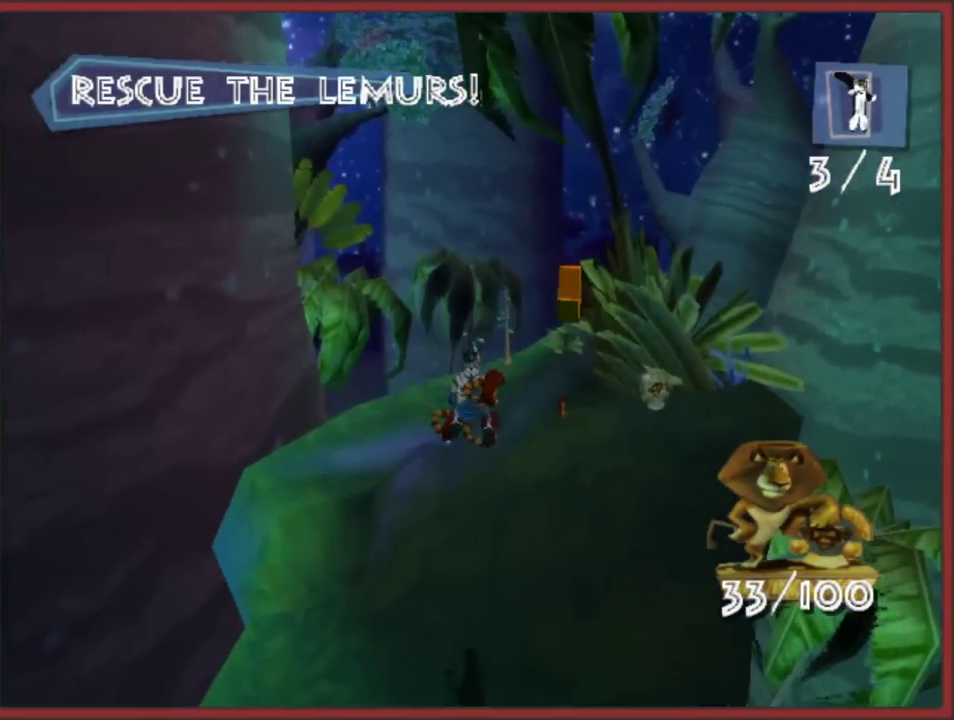
{"buttons": [], "left_stick": "up", "events": []}
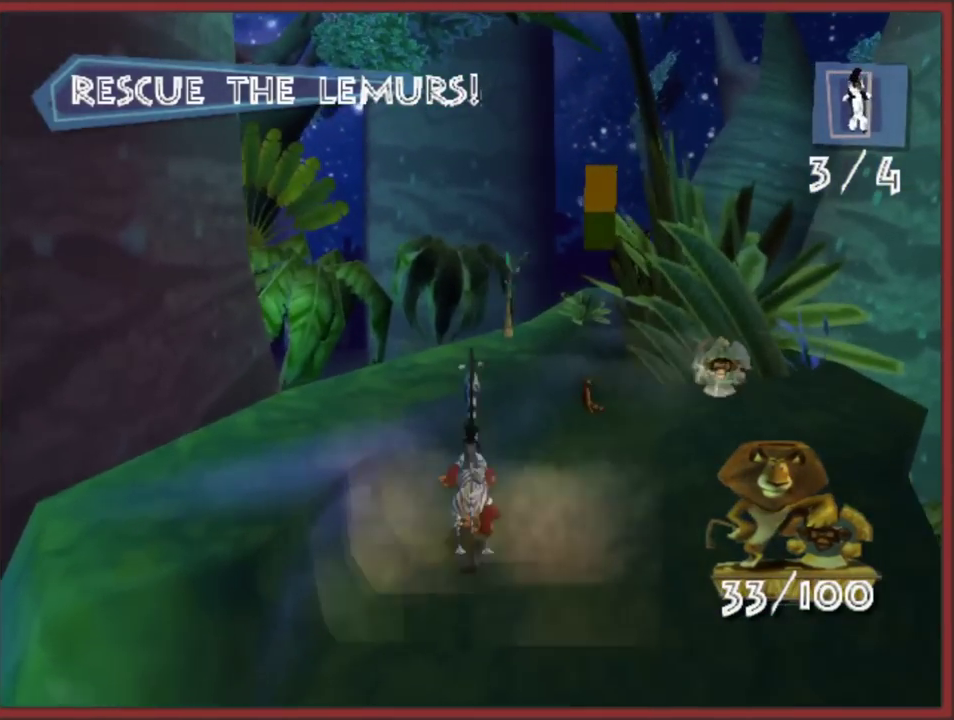
{"buttons": [], "left_stick": "up", "events": [[100, "left_stick", "up-right"], [217, "left_stick", "up"]]}
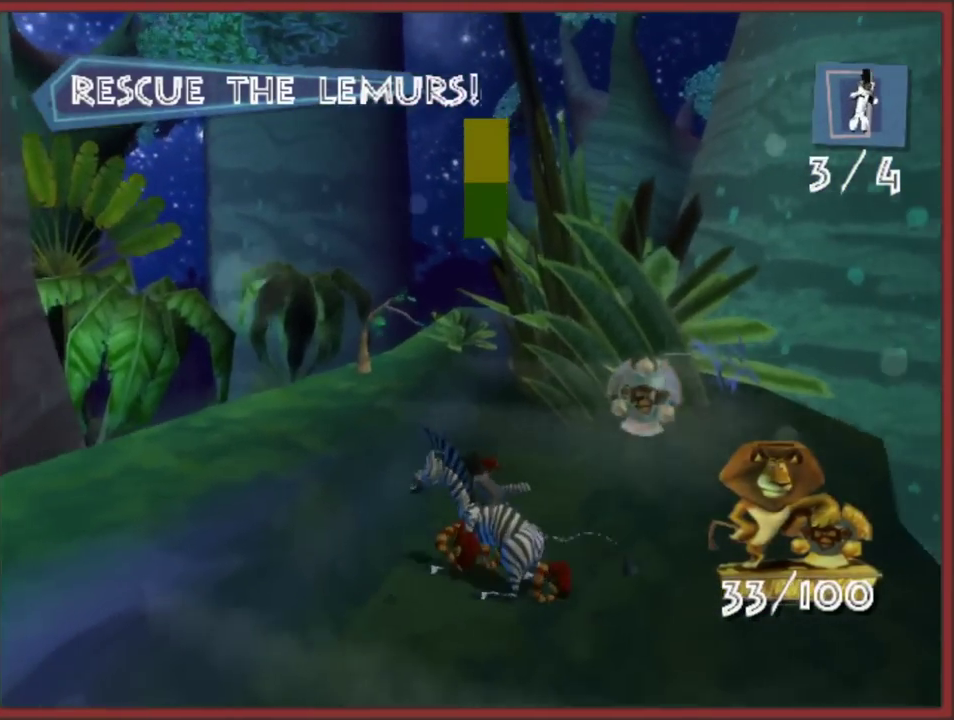
{"buttons": [], "left_stick": "up-left", "events": [[100, "left_stick", "up-left"]]}
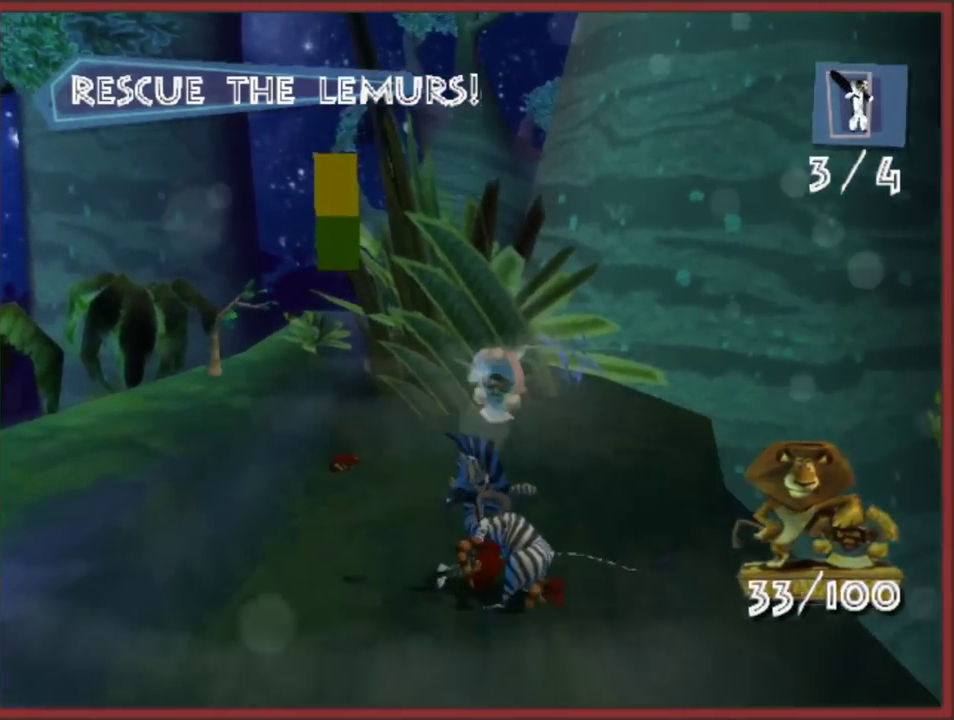
{"buttons": [], "left_stick": "up-left", "events": []}
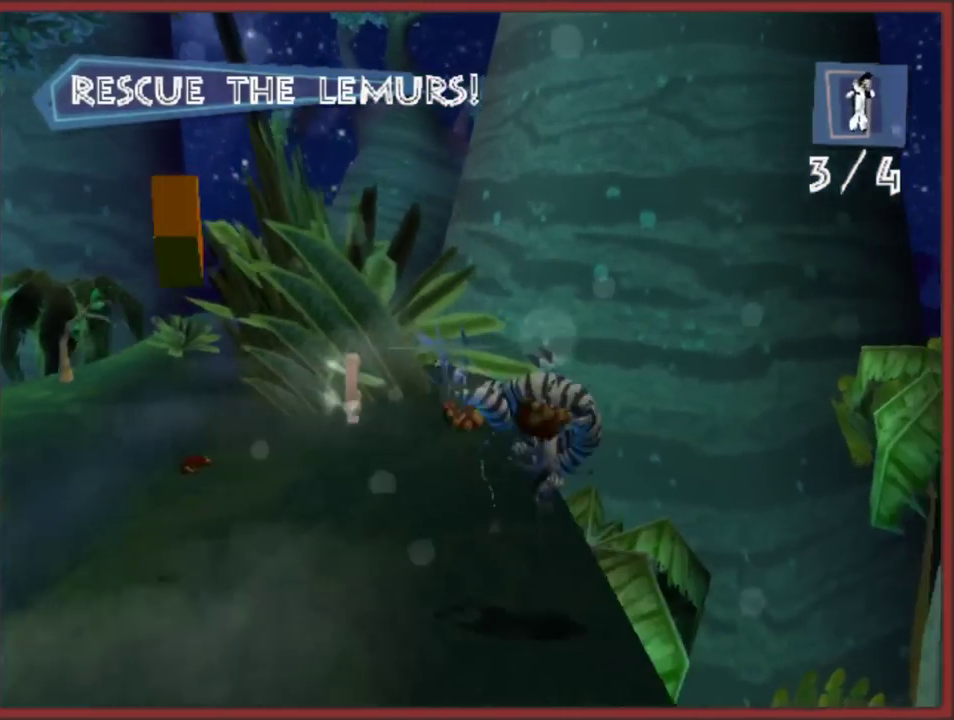
{"buttons": [], "left_stick": "up-left", "events": []}
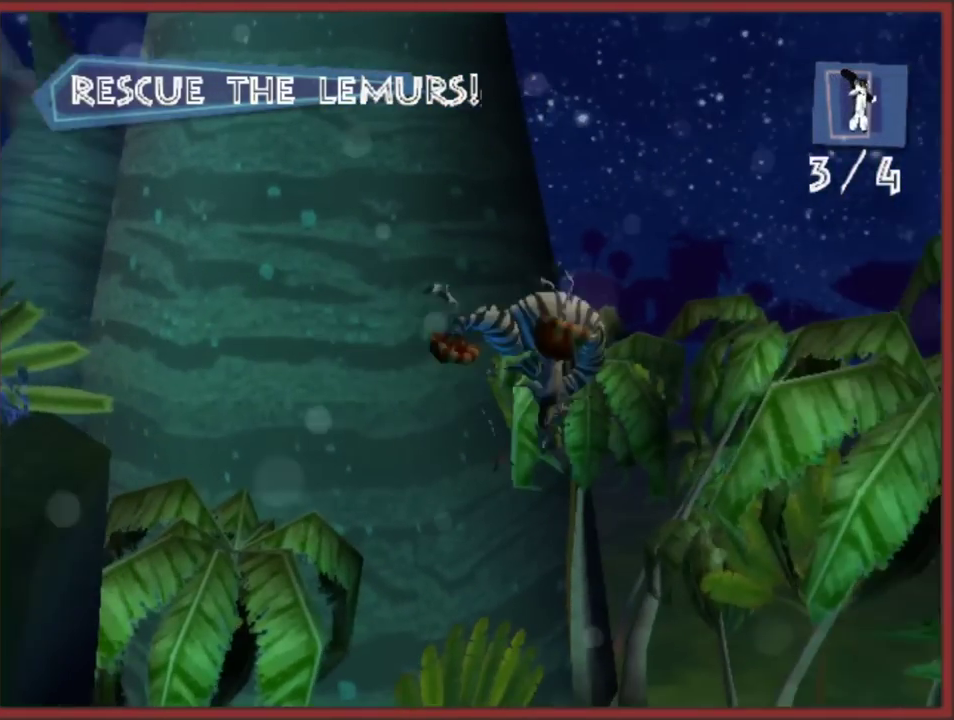
{"buttons": [], "left_stick": "center", "events": [[17, "left_stick", "left"], [183, "left_stick", "center"]]}
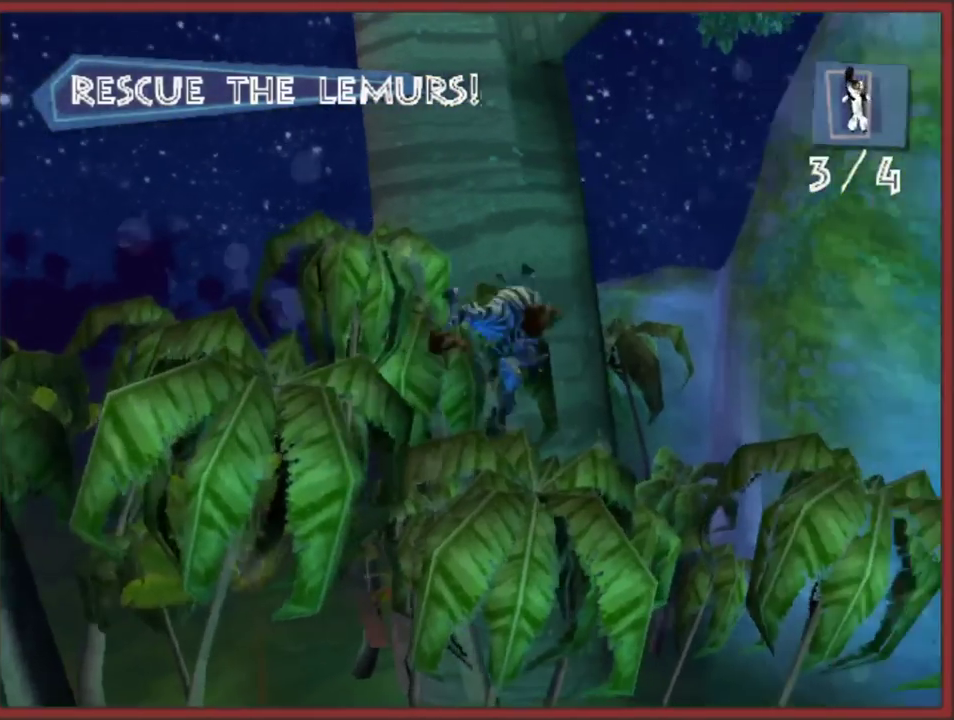
{"buttons": [], "left_stick": "center", "events": []}
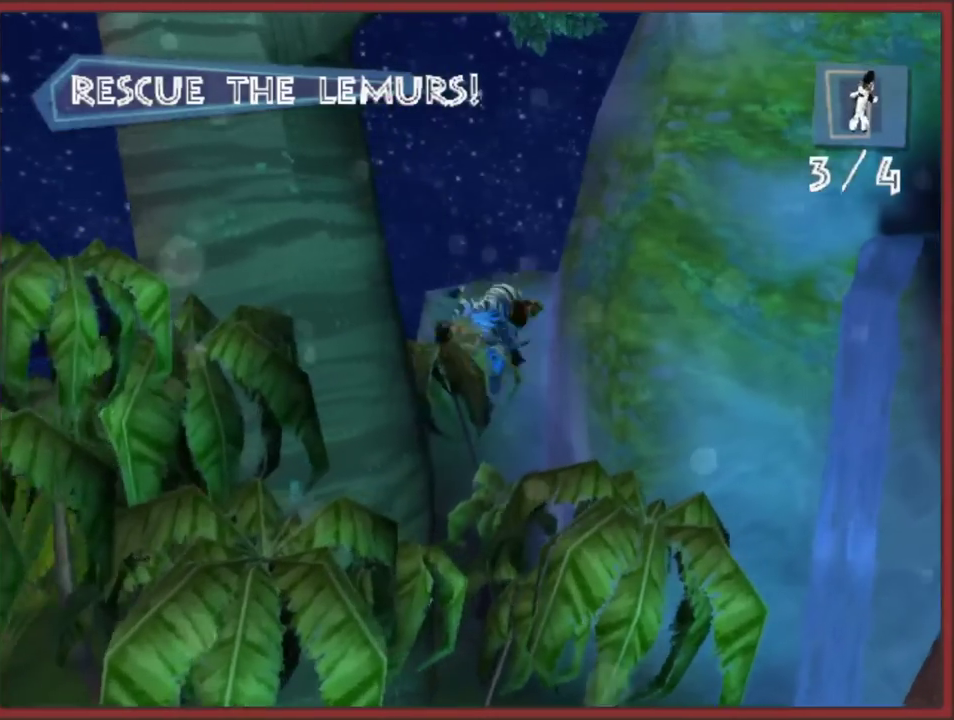
{"buttons": [], "left_stick": "center", "events": []}
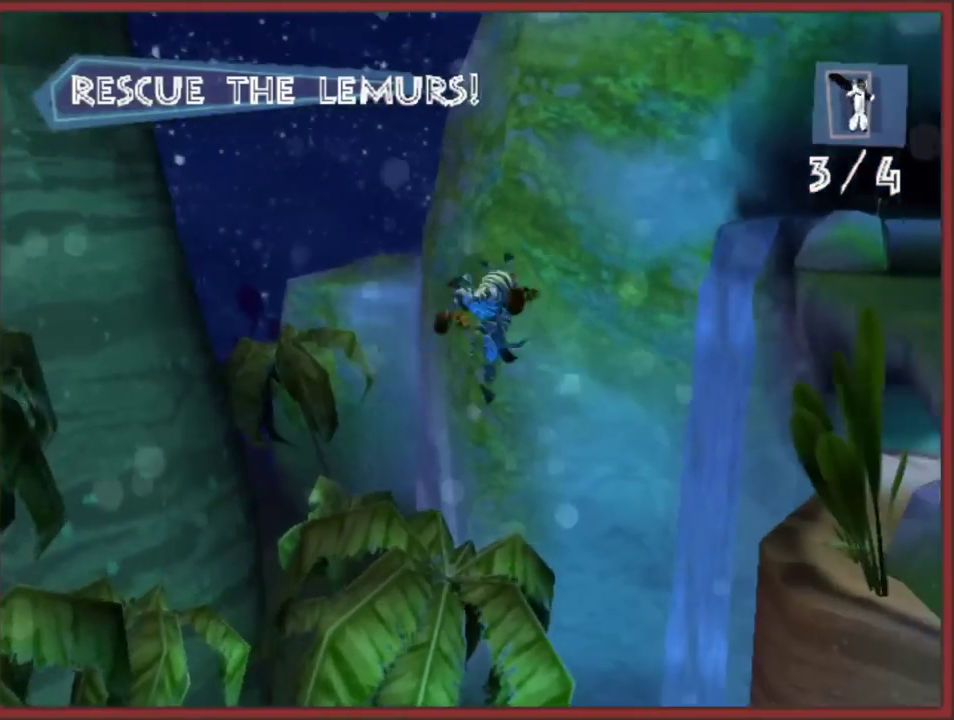
{"buttons": [], "left_stick": "center", "events": []}
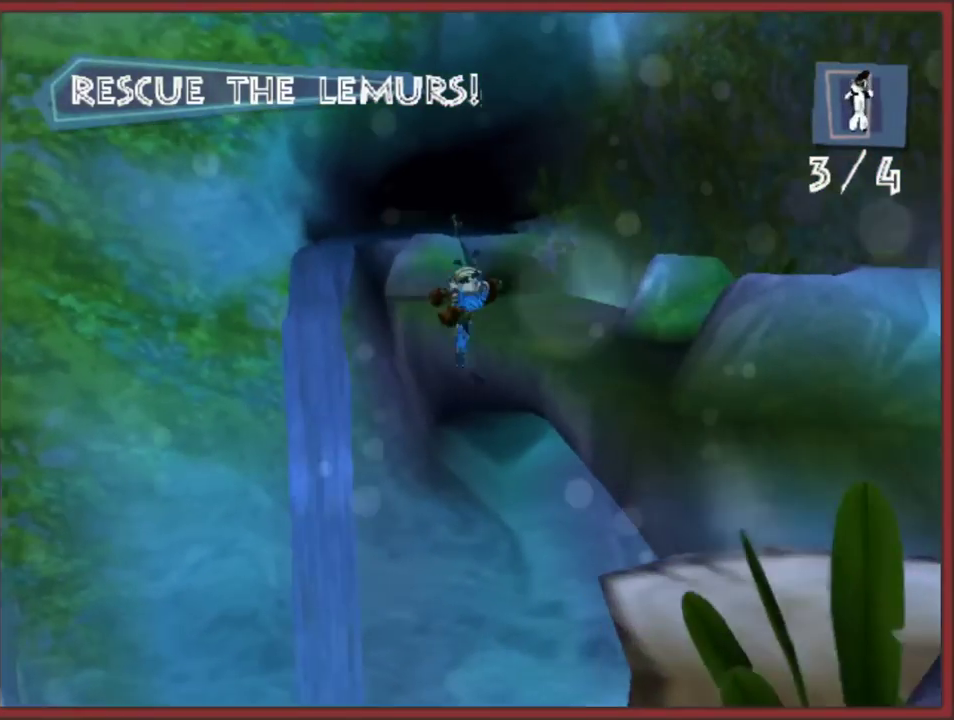
{"buttons": [], "left_stick": "center", "events": []}
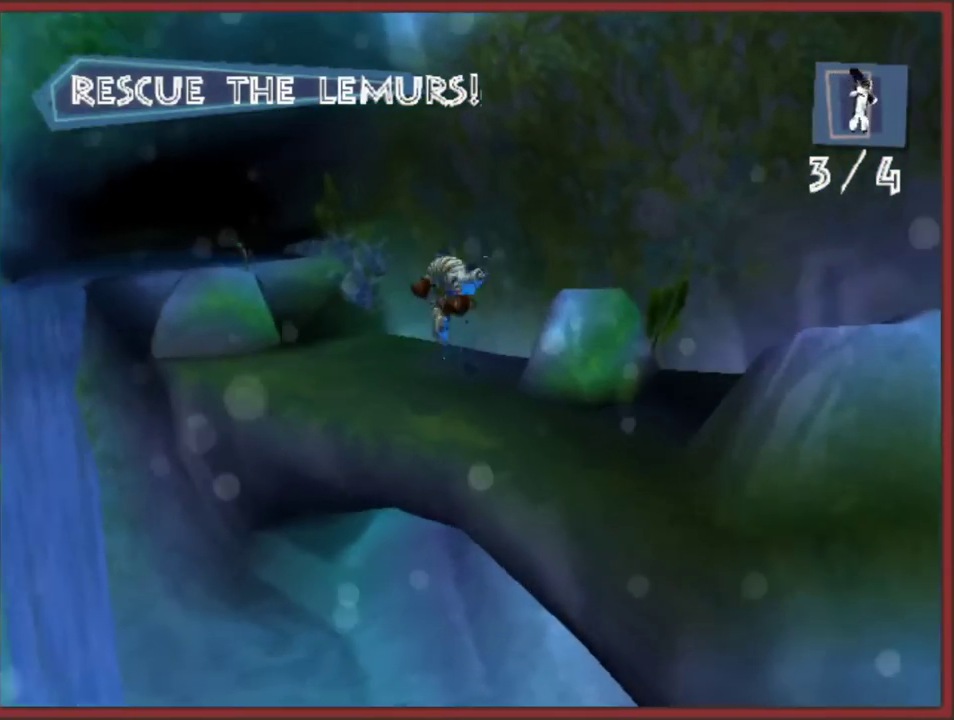
{"buttons": [], "left_stick": "center", "events": []}
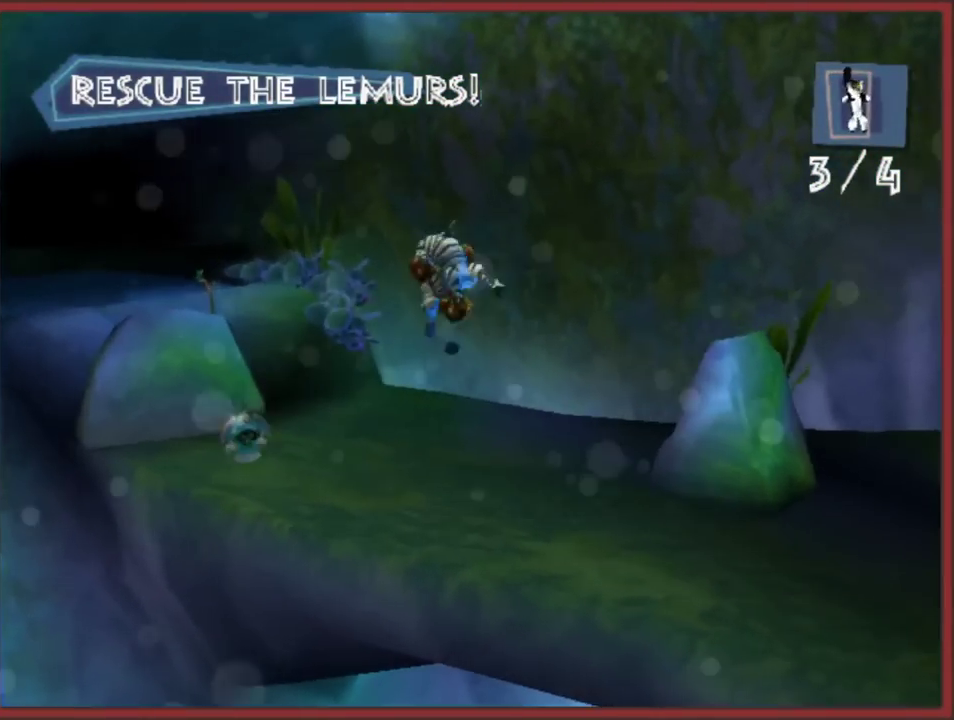
{"buttons": ["L1"], "left_stick": "center", "events": [[483, "L1", "down"]]}
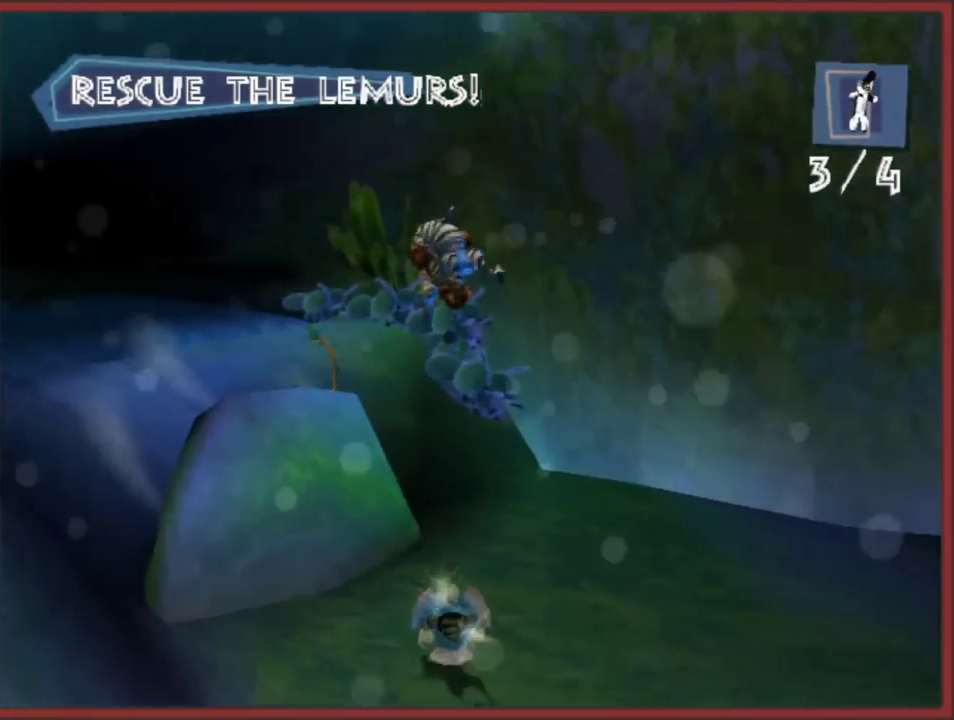
{"buttons": ["L1"], "left_stick": "center", "events": [[417, "L1", "up"], [500, "L1", "down"]]}
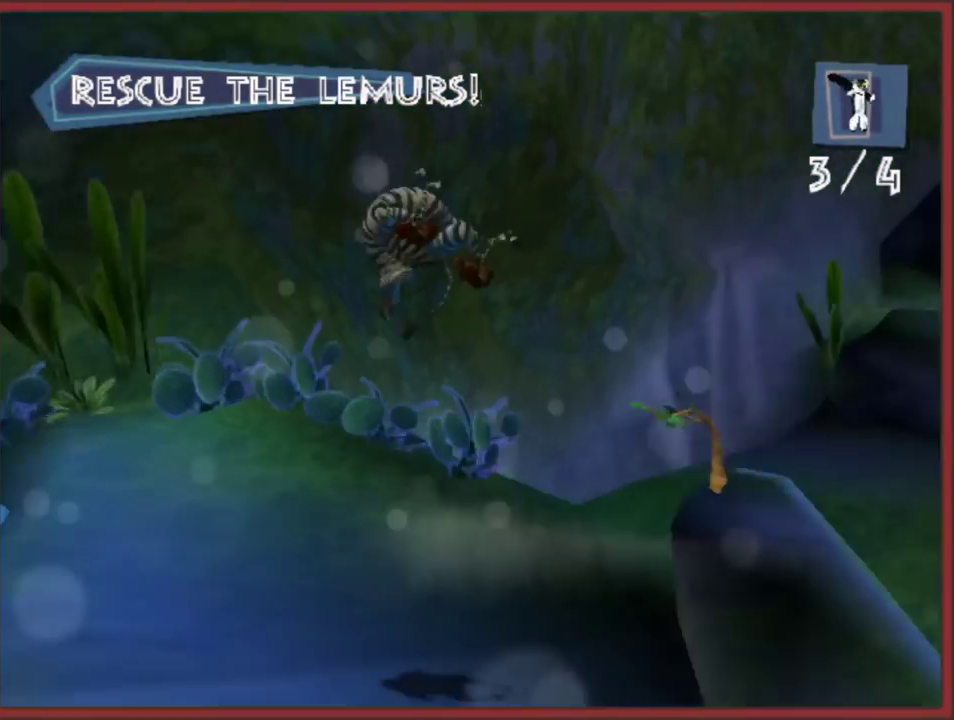
{"buttons": [], "left_stick": "up", "events": [[200, "L1", "up"], [317, "left_stick", "up"]]}
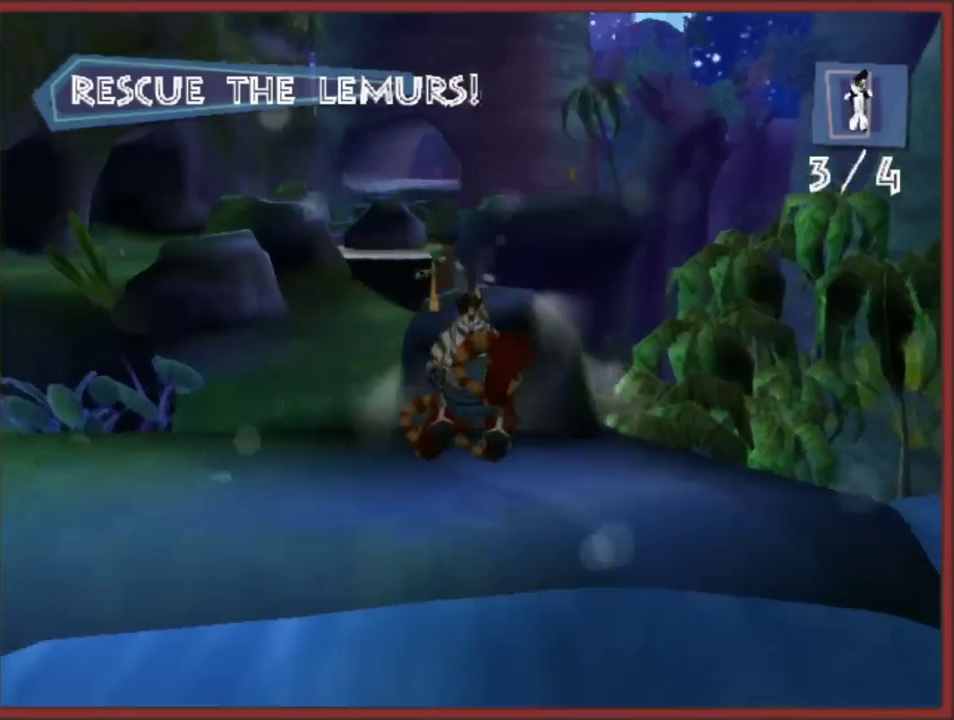
{"buttons": [], "left_stick": "up", "events": [[333, "left_stick", "up-left"], [383, "left_stick", "up"]]}
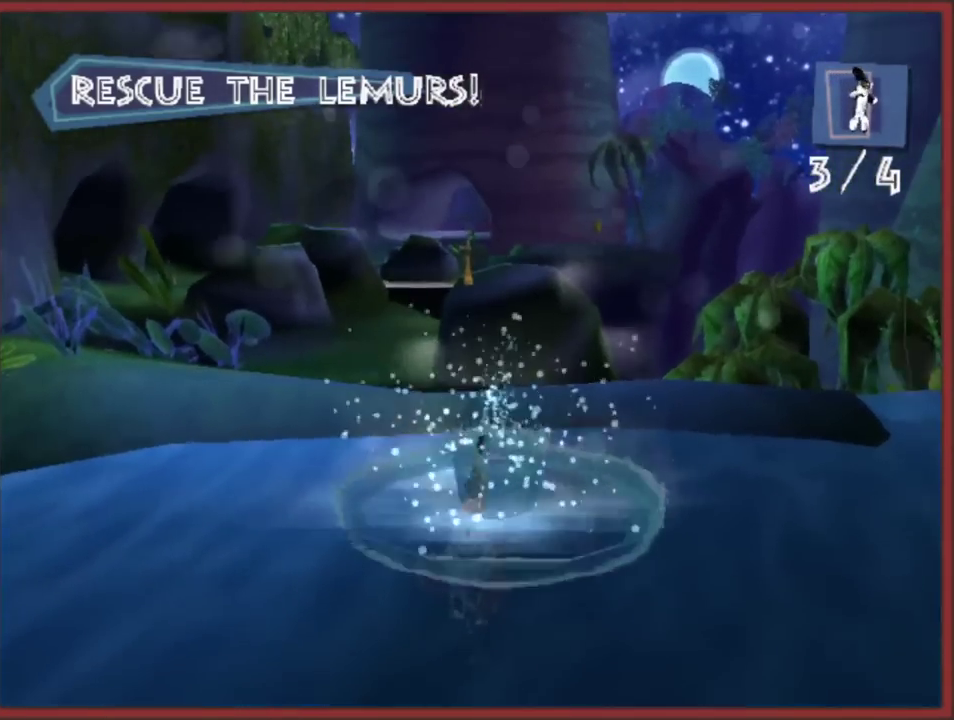
{"buttons": ["A"], "left_stick": "up", "events": [[367, "A", "down"]]}
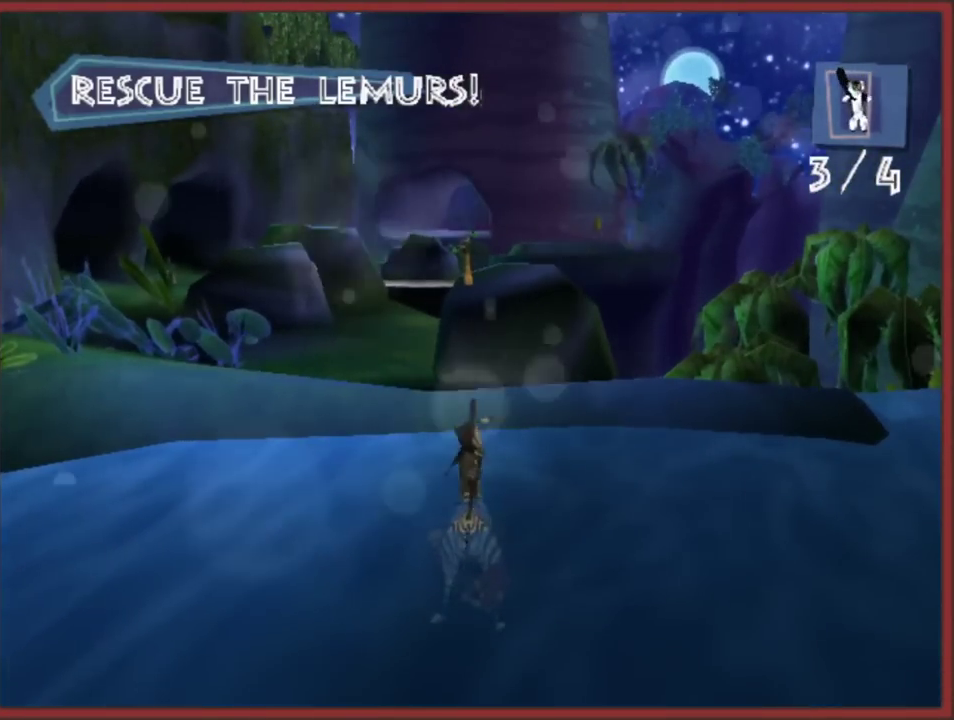
{"buttons": ["A"], "left_stick": "up", "events": [[33, "left_stick", "up-left"], [100, "A", "up"], [400, "left_stick", "up"], [450, "A", "down"]]}
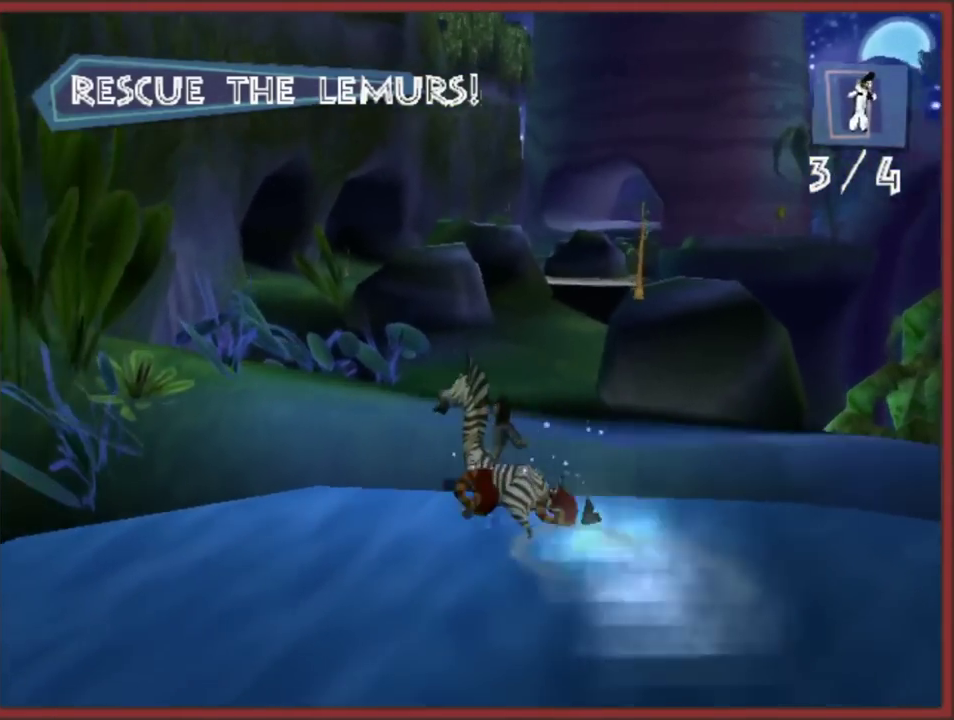
{"buttons": [], "left_stick": "up", "events": [[200, "A", "up"], [250, "left_stick", "up-right"], [433, "left_stick", "up"]]}
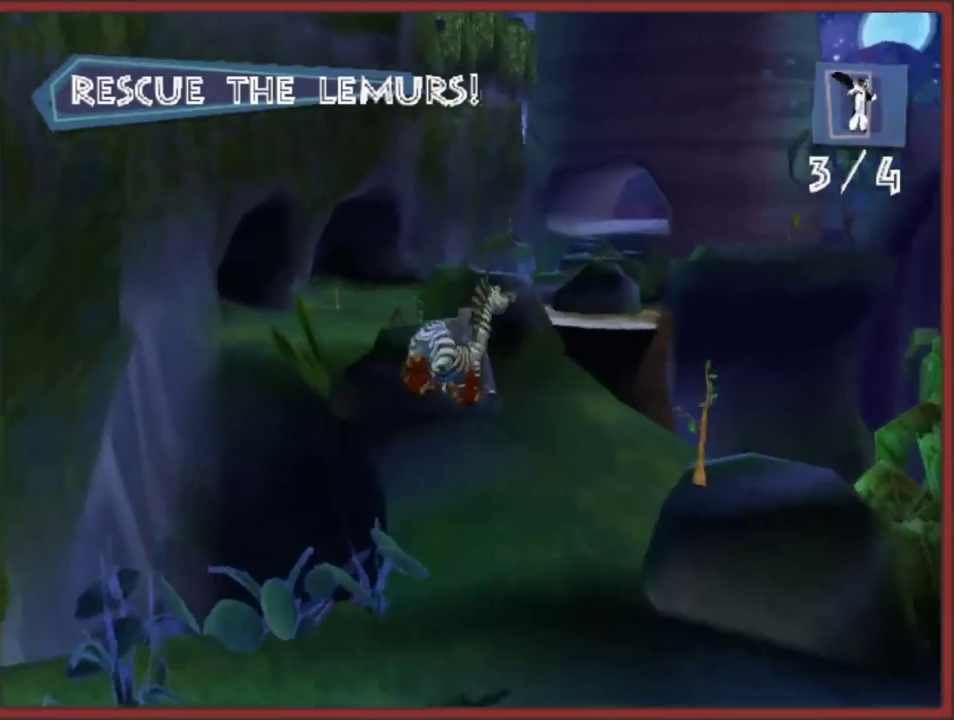
{"buttons": [], "left_stick": "up", "events": []}
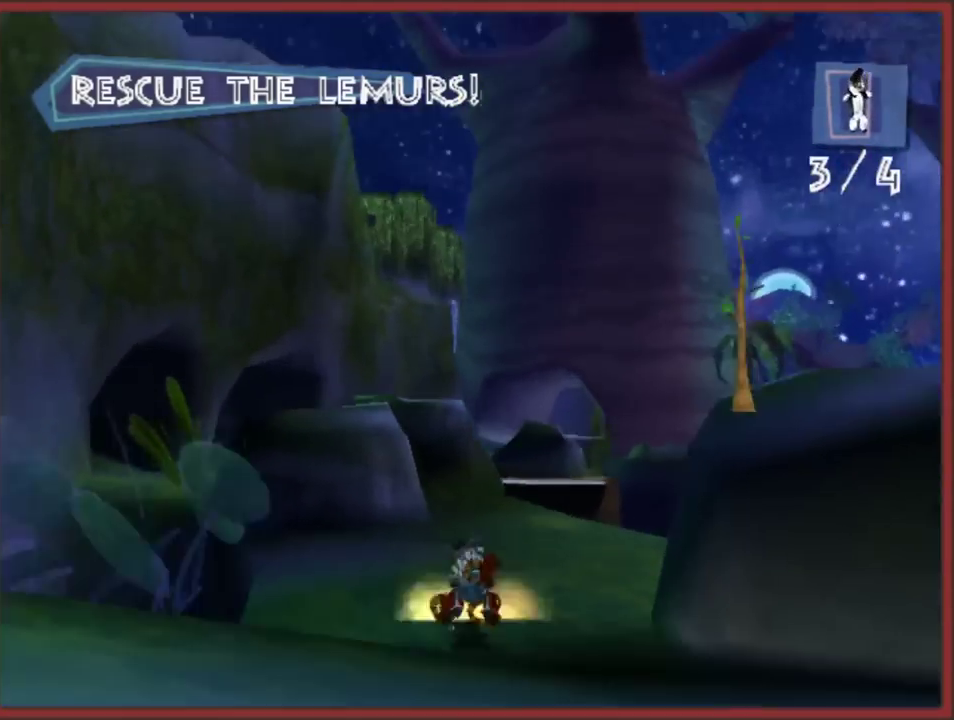
{"buttons": [], "left_stick": "up", "events": []}